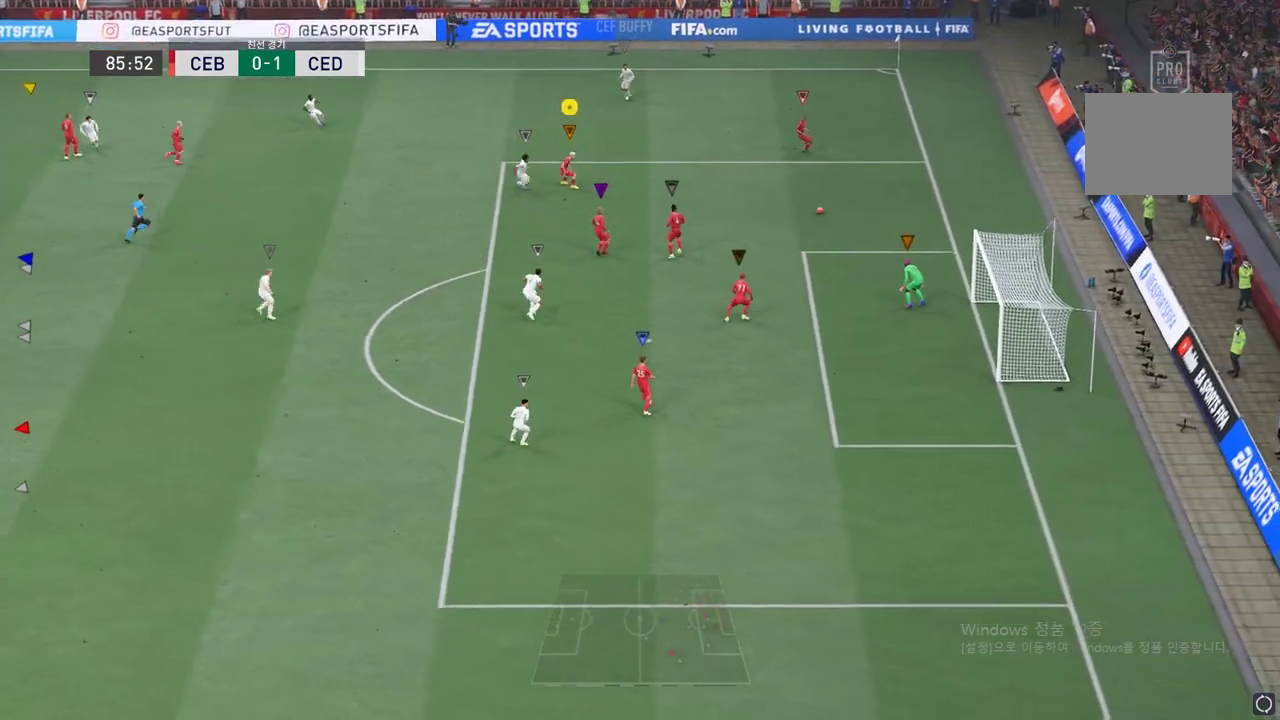
Gameplay with a controller (Xbox layout); each line is a JSON object with the inputs held at the frame after it. "events" lists button and stick changes between this image and that frame as [ms after this image, input, new state], when the widget could be followed in between. Not read: L3 R3 right_stick.
{"buttons": [], "left_stick": "down-left", "events": [[384, "L2", "up"]]}
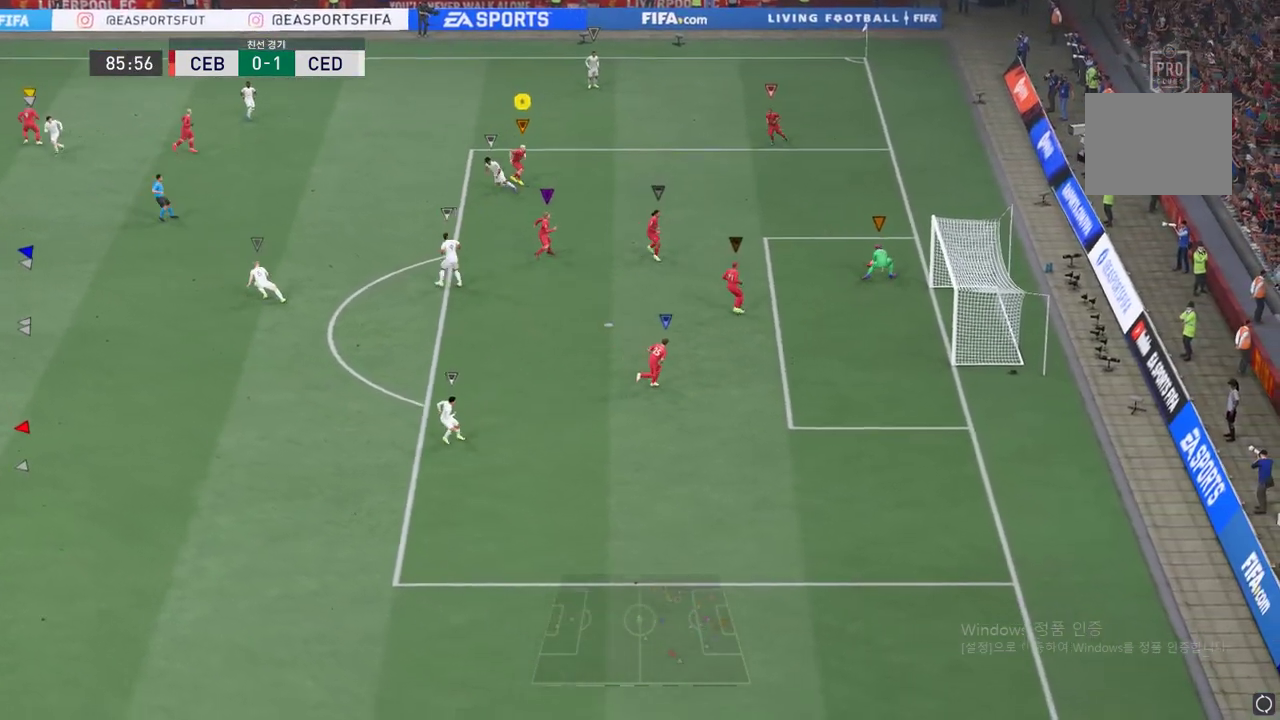
{"buttons": [], "left_stick": "down-left", "events": []}
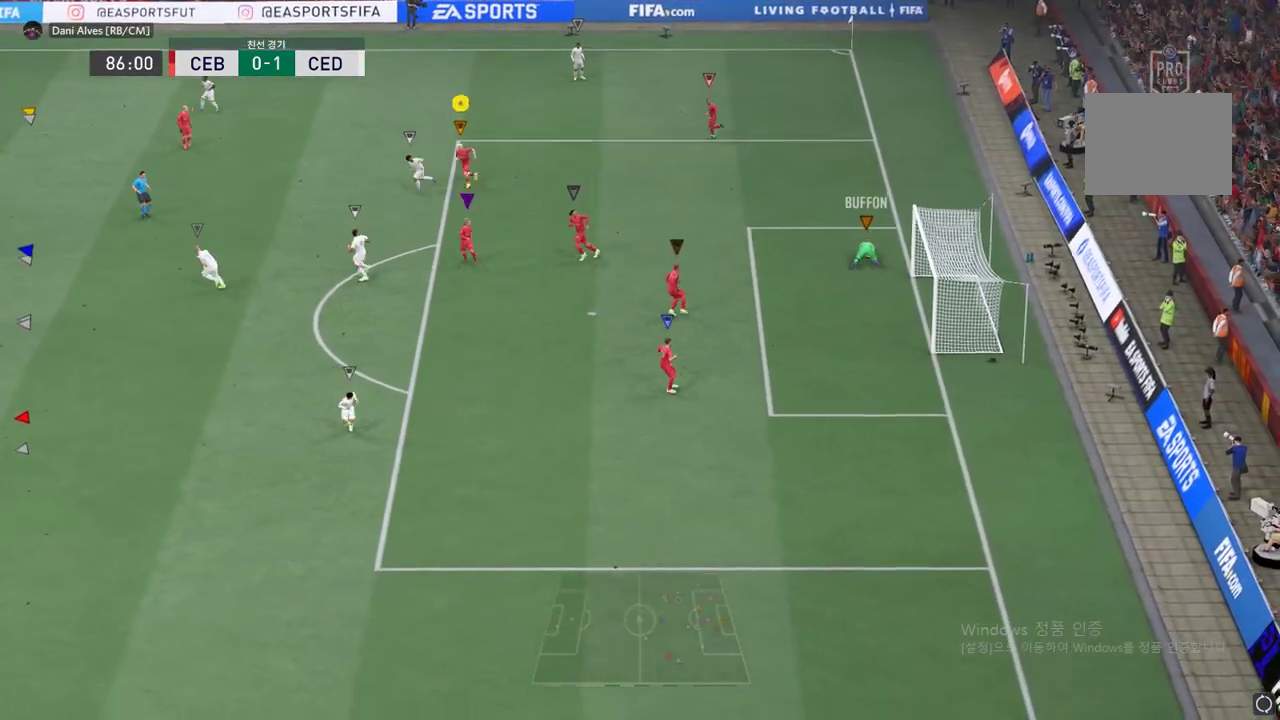
{"buttons": [], "left_stick": "down-left", "events": []}
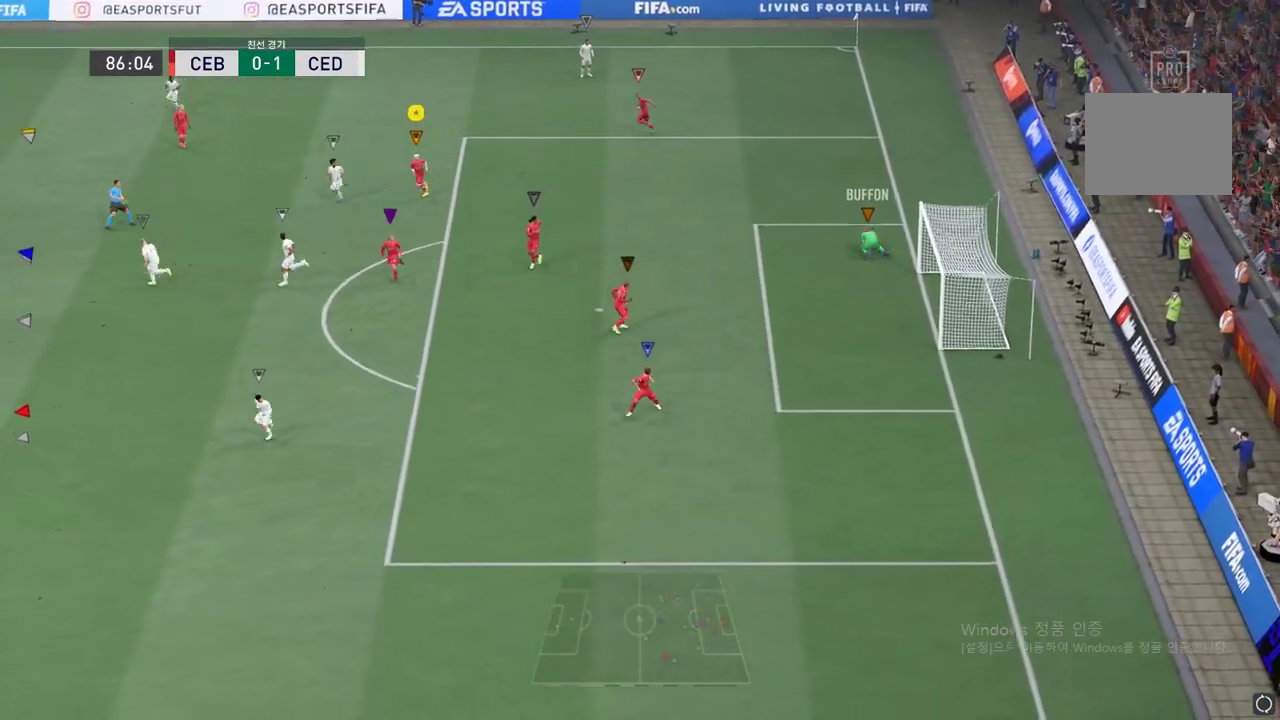
{"buttons": [], "left_stick": "down-left", "events": []}
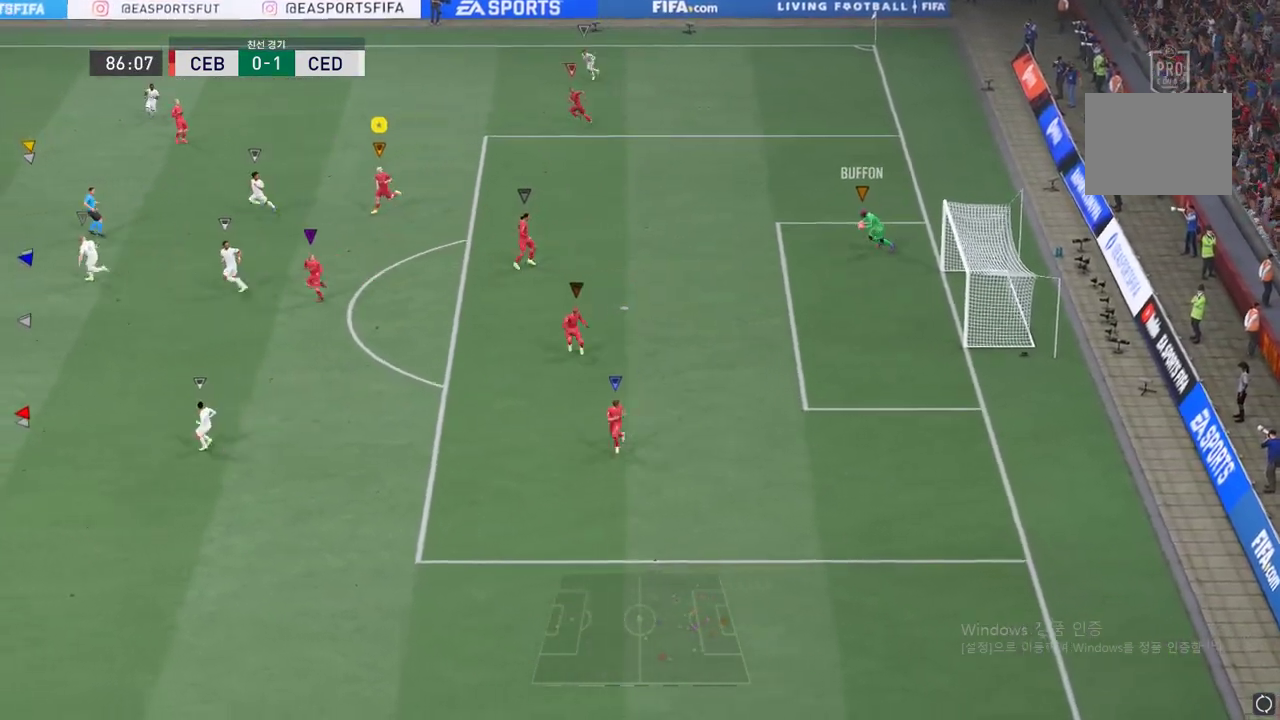
{"buttons": [], "left_stick": "down-left", "events": []}
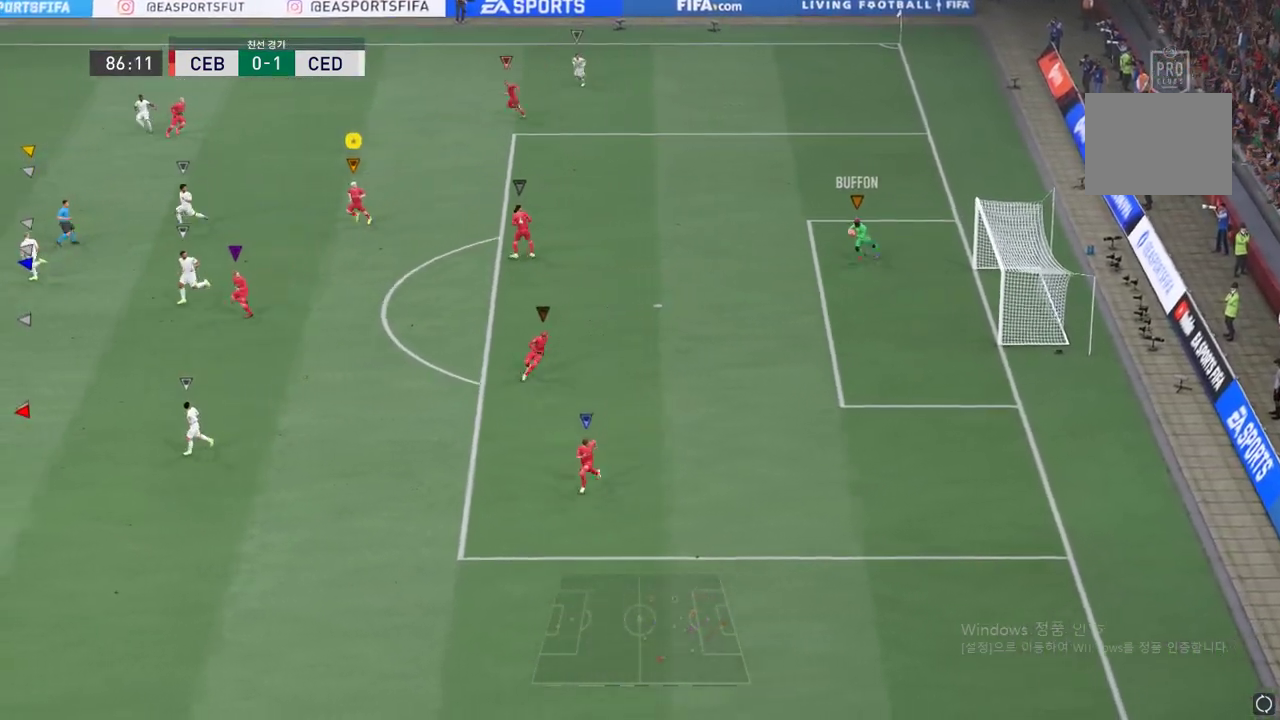
{"buttons": [], "left_stick": "down-left", "events": []}
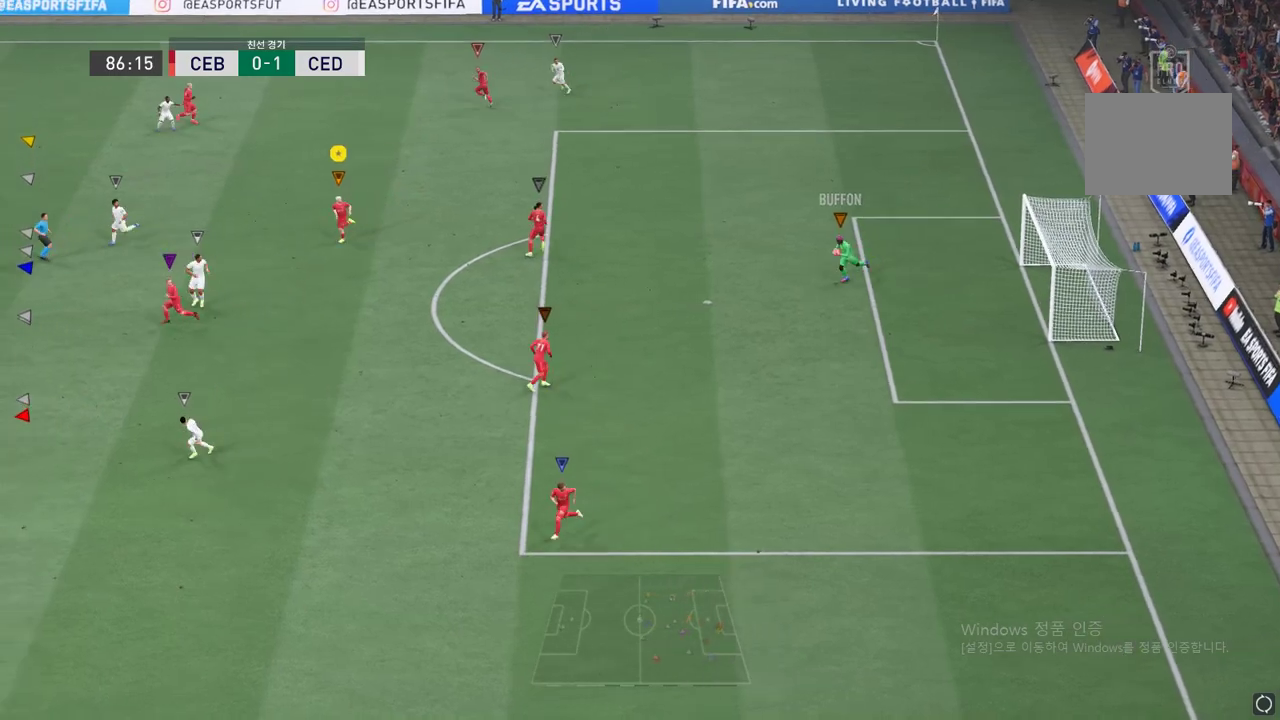
{"buttons": [], "left_stick": "down-left", "events": []}
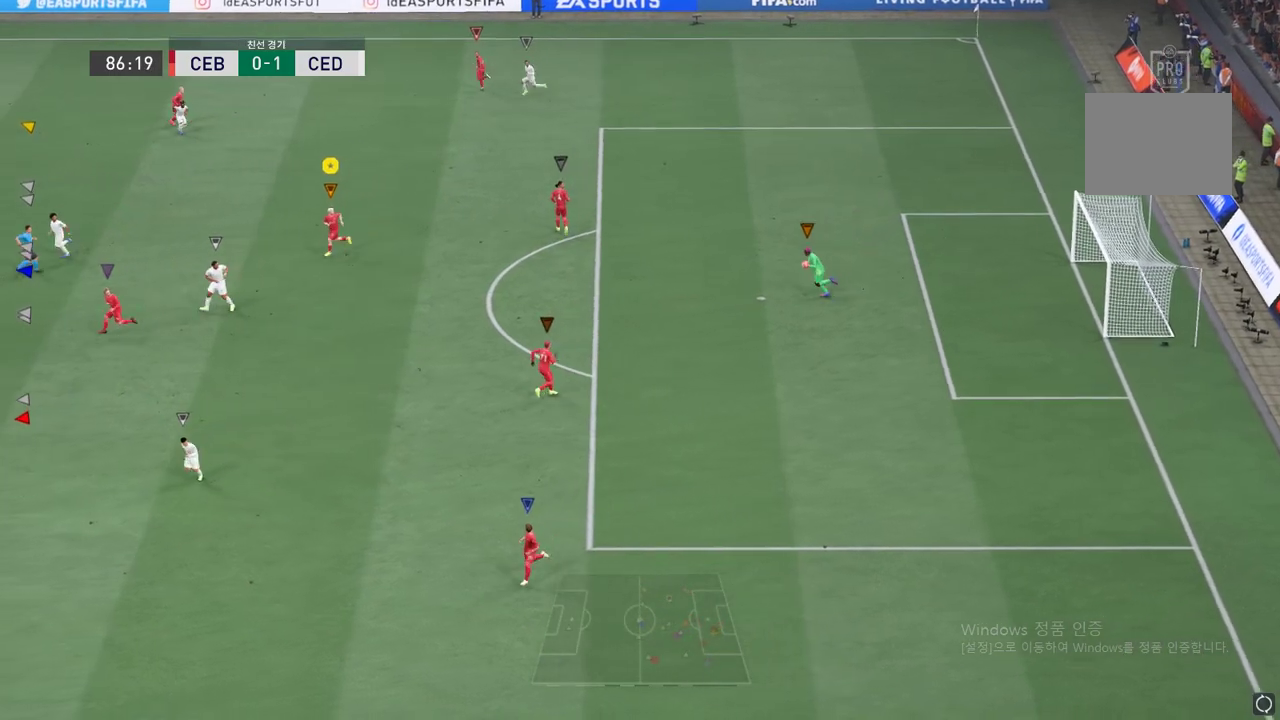
{"buttons": [], "left_stick": "down-left", "events": []}
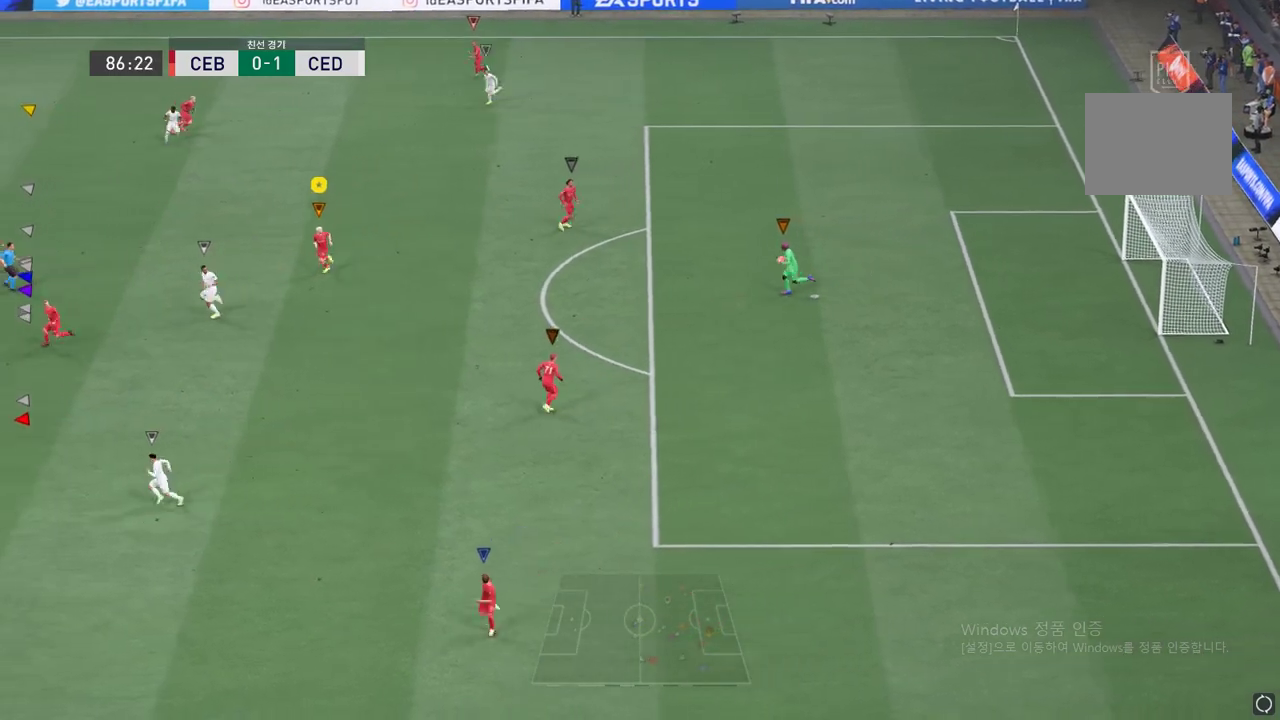
{"buttons": [], "left_stick": "down-left", "events": []}
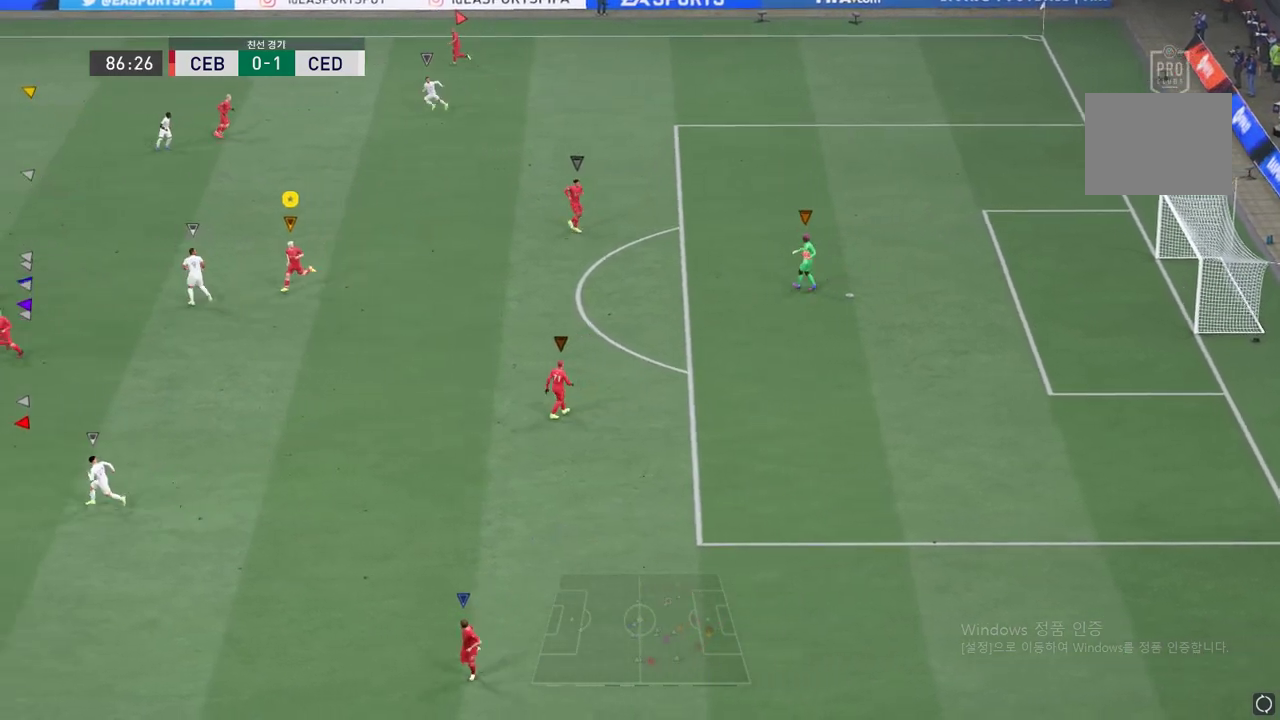
{"buttons": [], "left_stick": "down-left", "events": []}
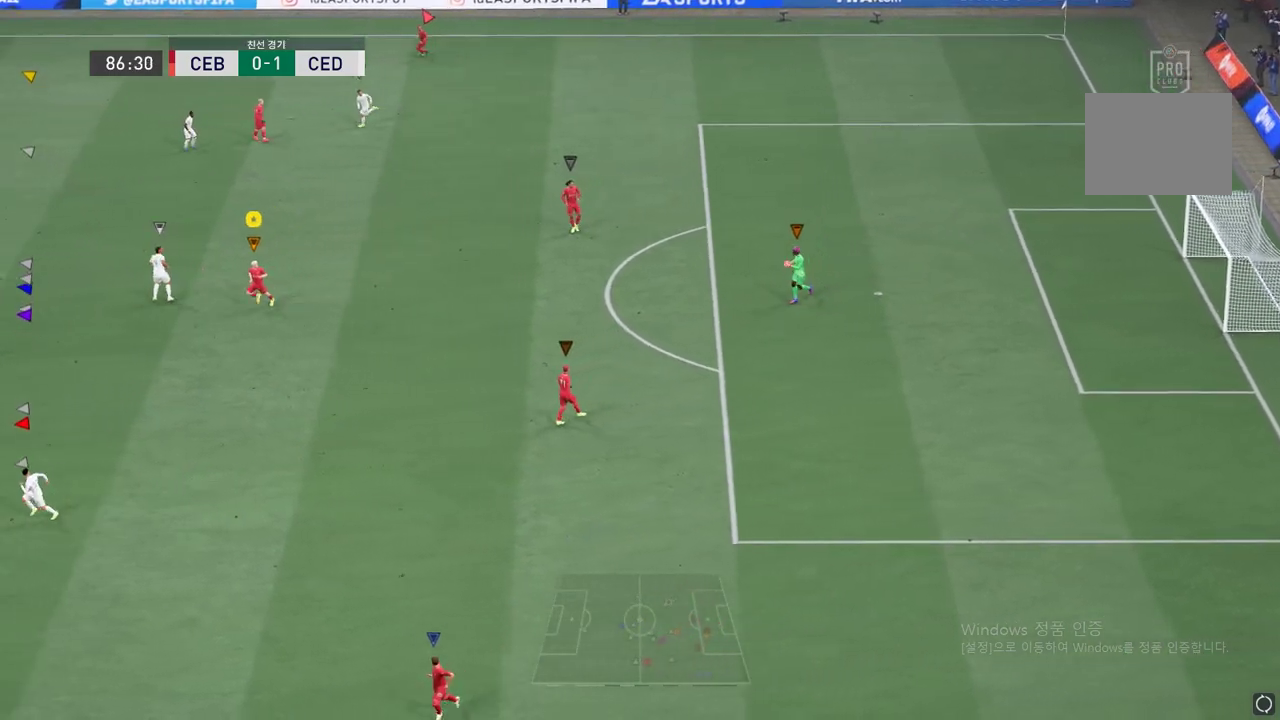
{"buttons": [], "left_stick": "down-left", "events": []}
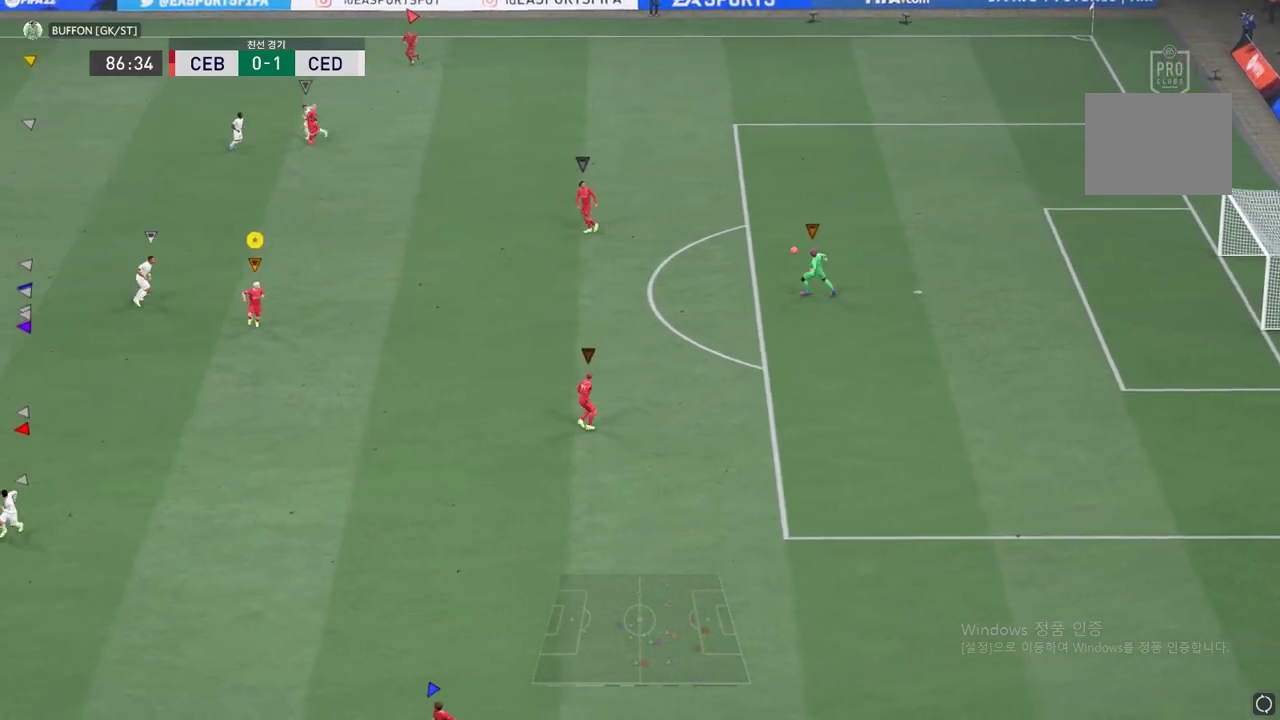
{"buttons": [], "left_stick": "down-left", "events": []}
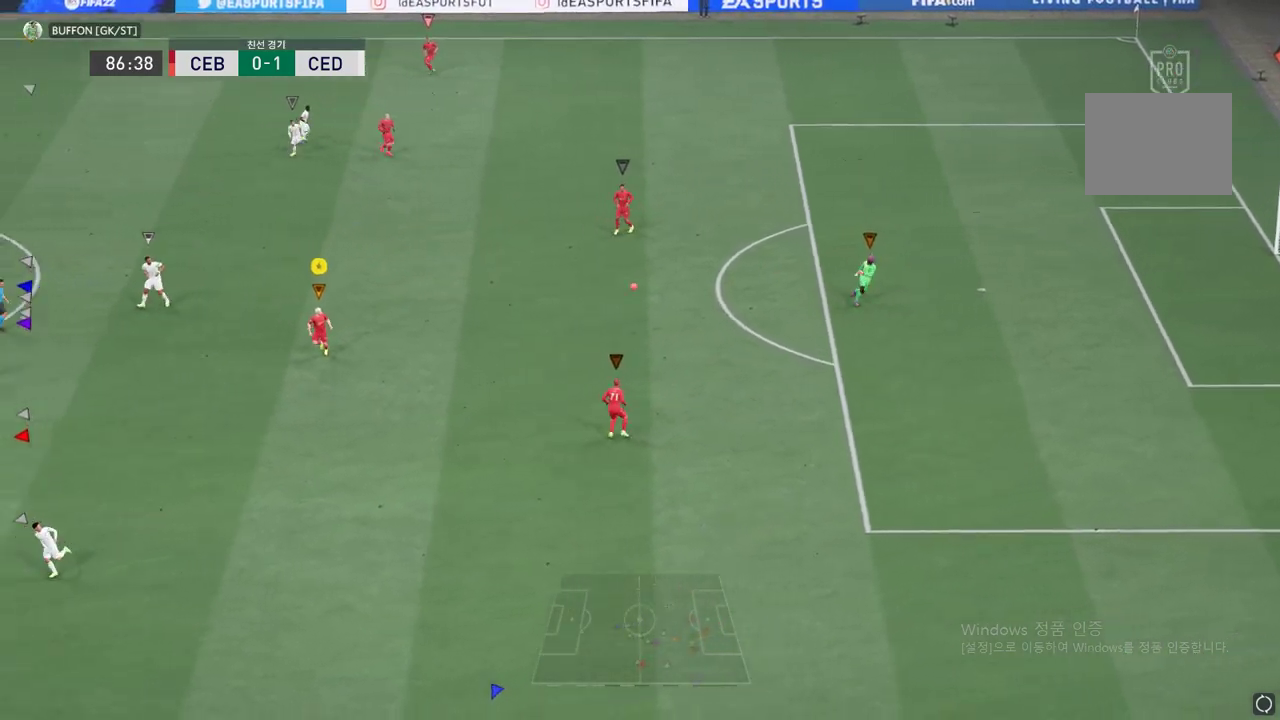
{"buttons": ["R2"], "left_stick": "down-left", "events": [[183, "R2", "down"]]}
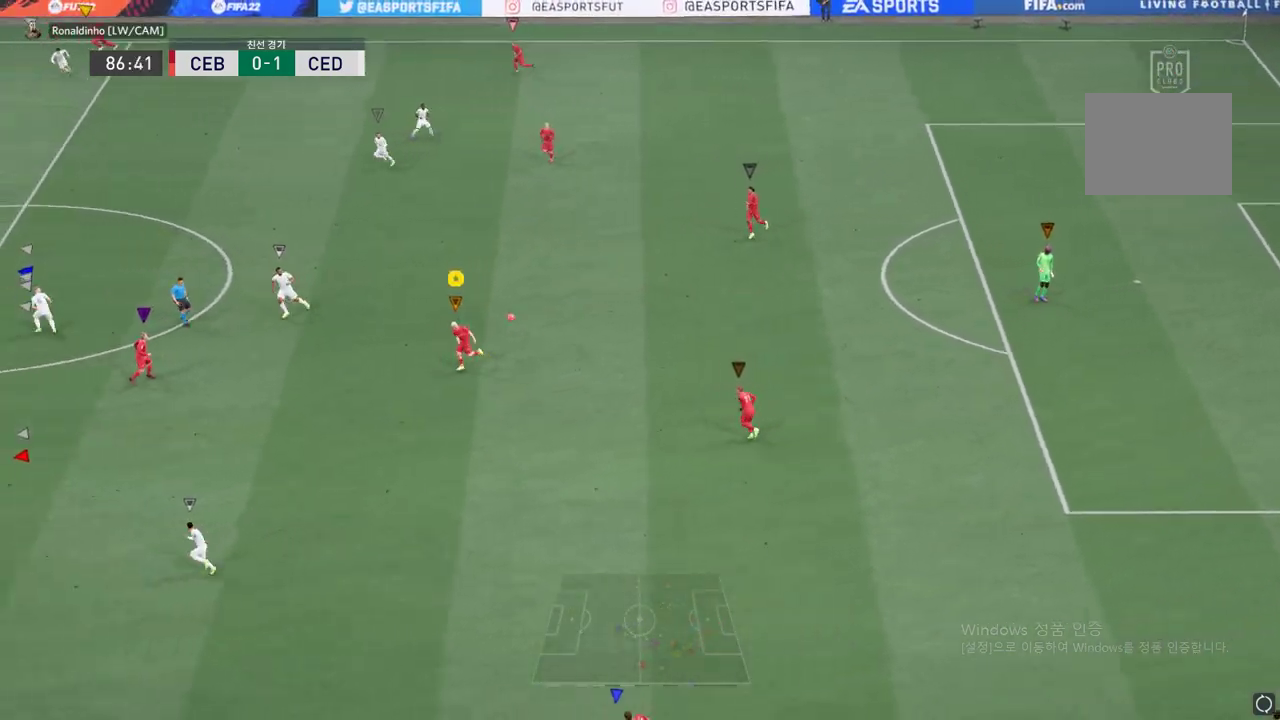
{"buttons": ["R2"], "left_stick": "left", "events": [[267, "left_stick", "left"]]}
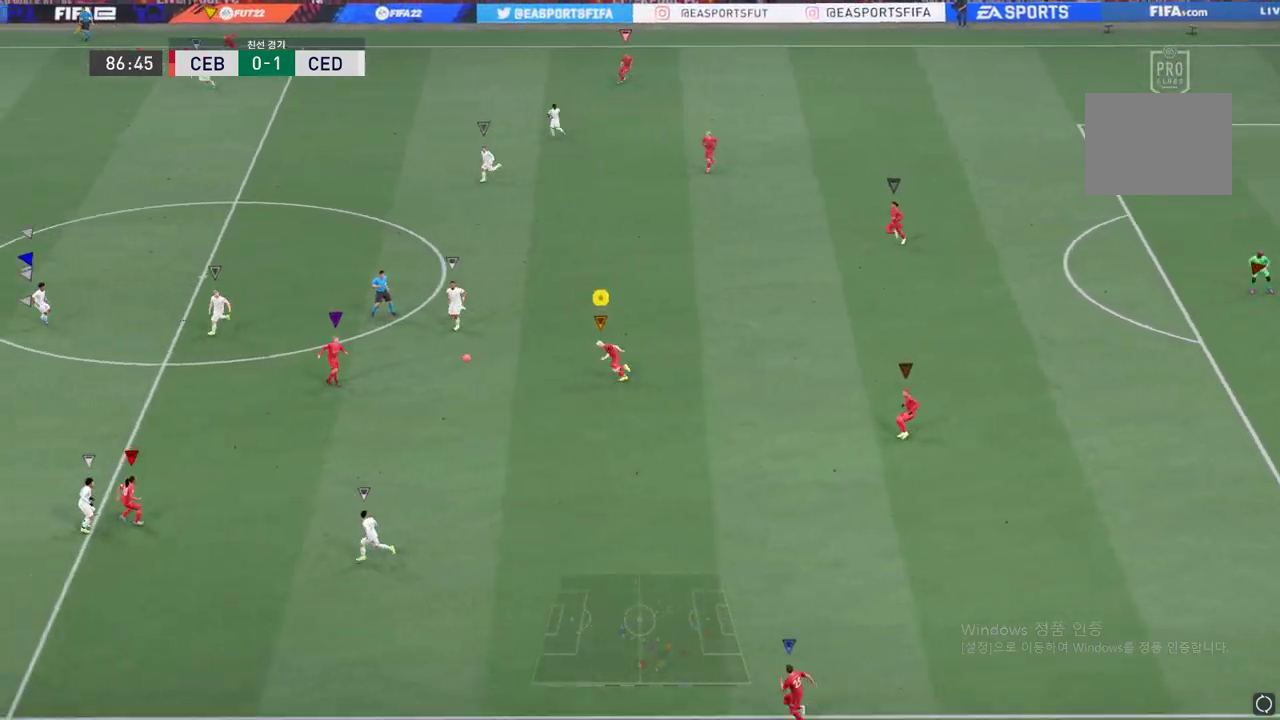
{"buttons": ["R2"], "left_stick": "up-left", "events": [[434, "left_stick", "up-left"]]}
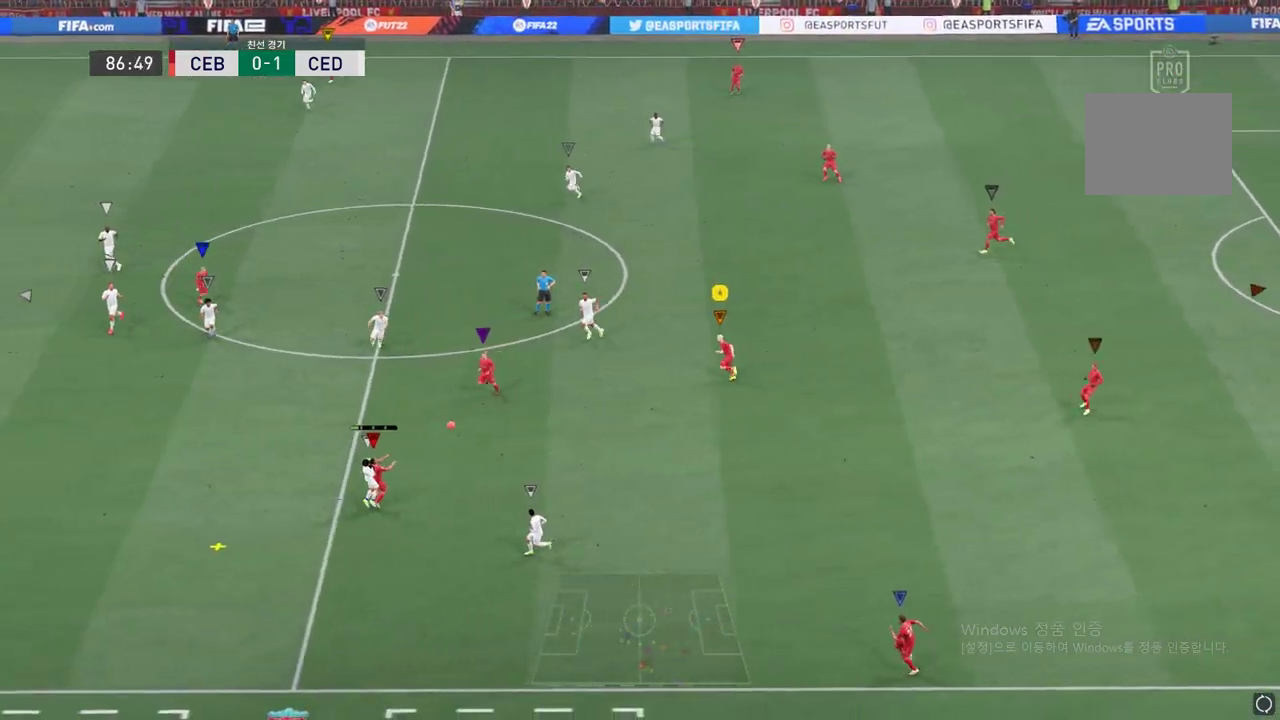
{"buttons": [], "left_stick": "up", "events": [[50, "R2", "up"], [317, "left_stick", "up"]]}
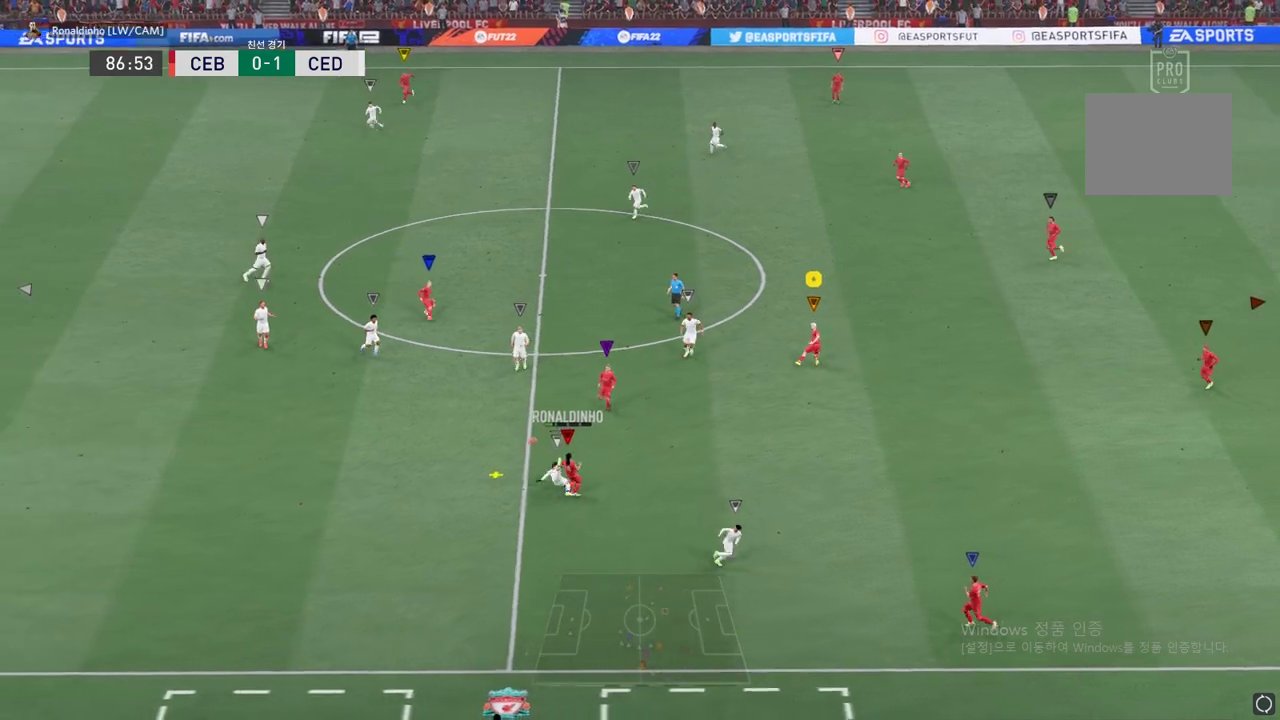
{"buttons": [], "left_stick": "left", "events": [[250, "left_stick", "left"]]}
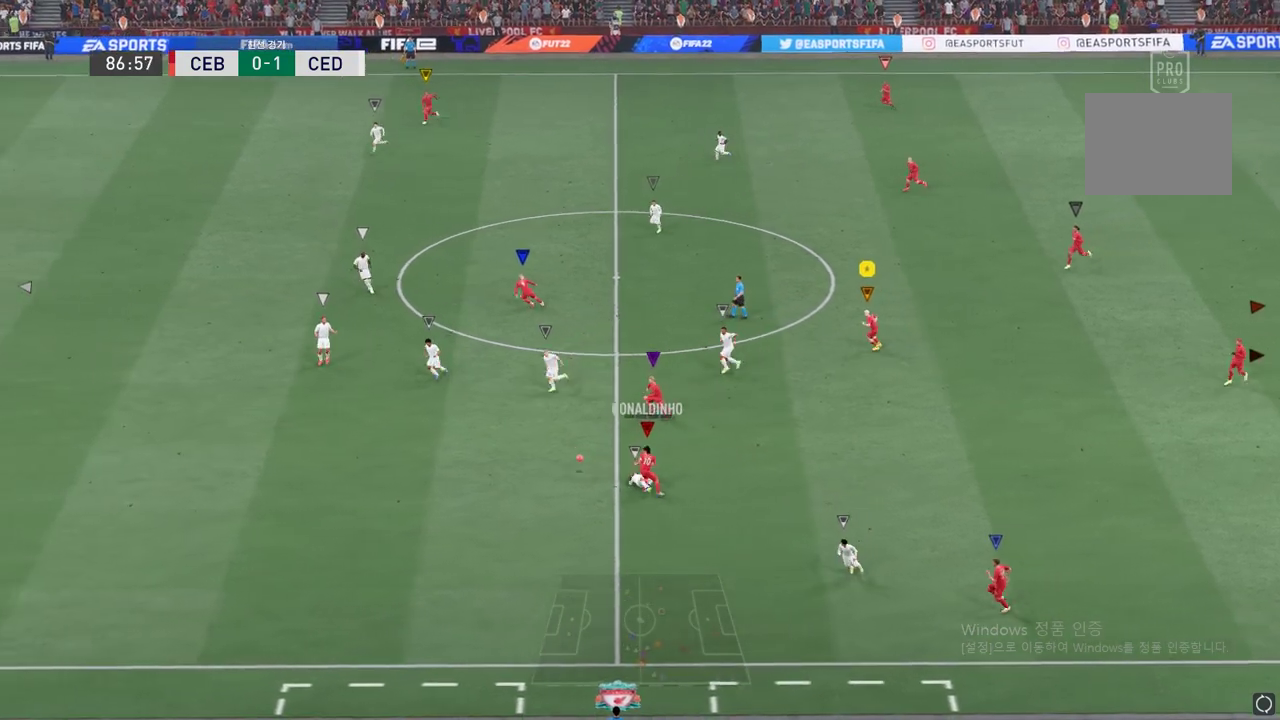
{"buttons": [], "left_stick": "left", "events": []}
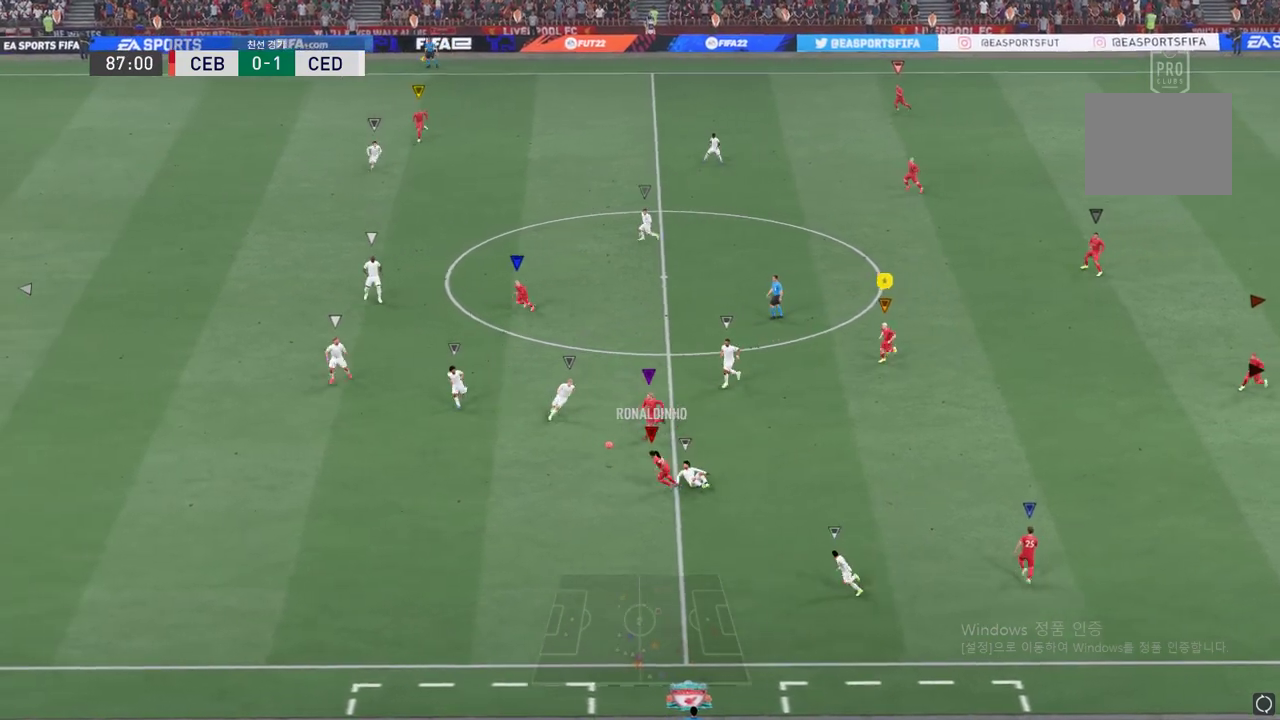
{"buttons": [], "left_stick": "left", "events": [[317, "left_stick", "center"], [434, "left_stick", "left"]]}
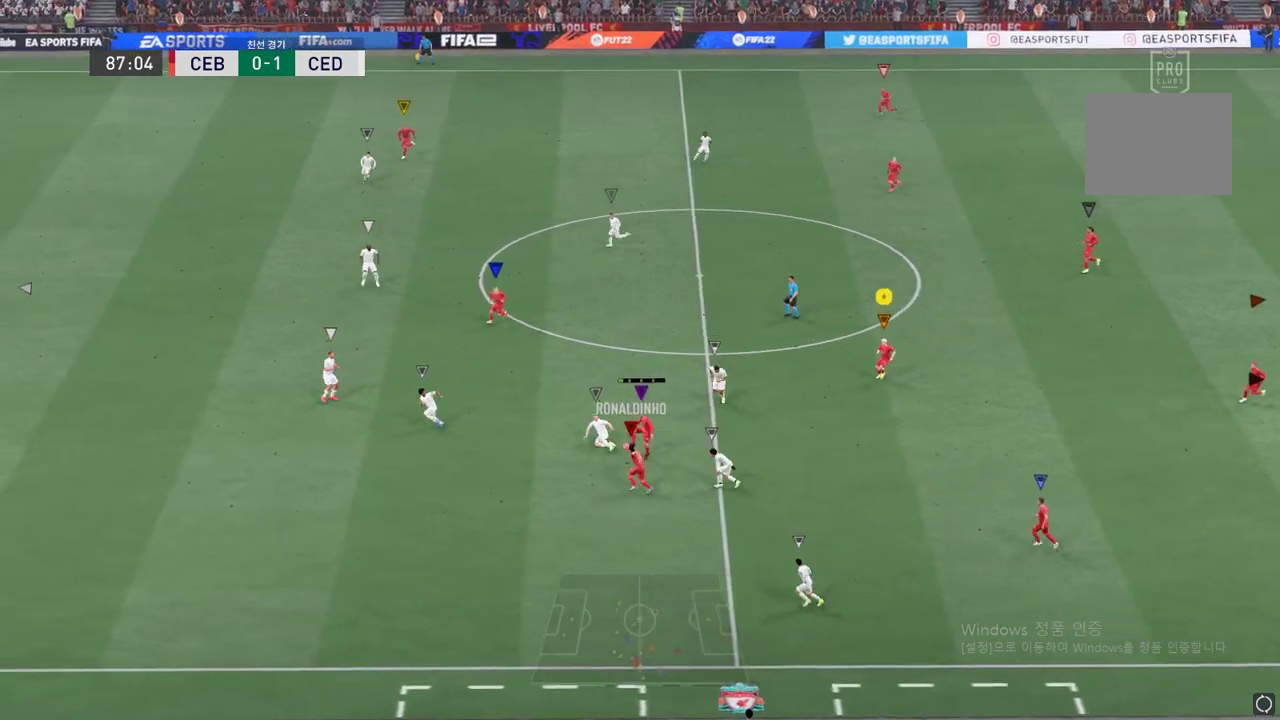
{"buttons": [], "left_stick": "left", "events": []}
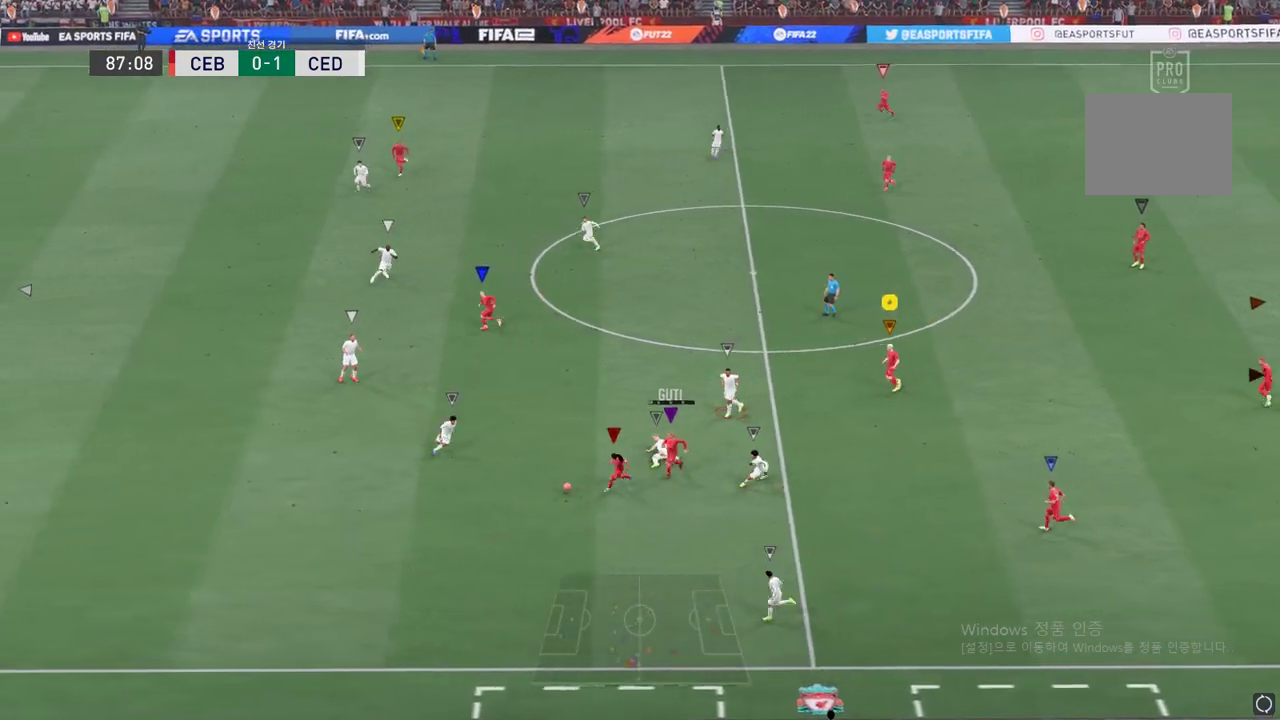
{"buttons": ["R2"], "left_stick": "left", "events": [[183, "R2", "down"]]}
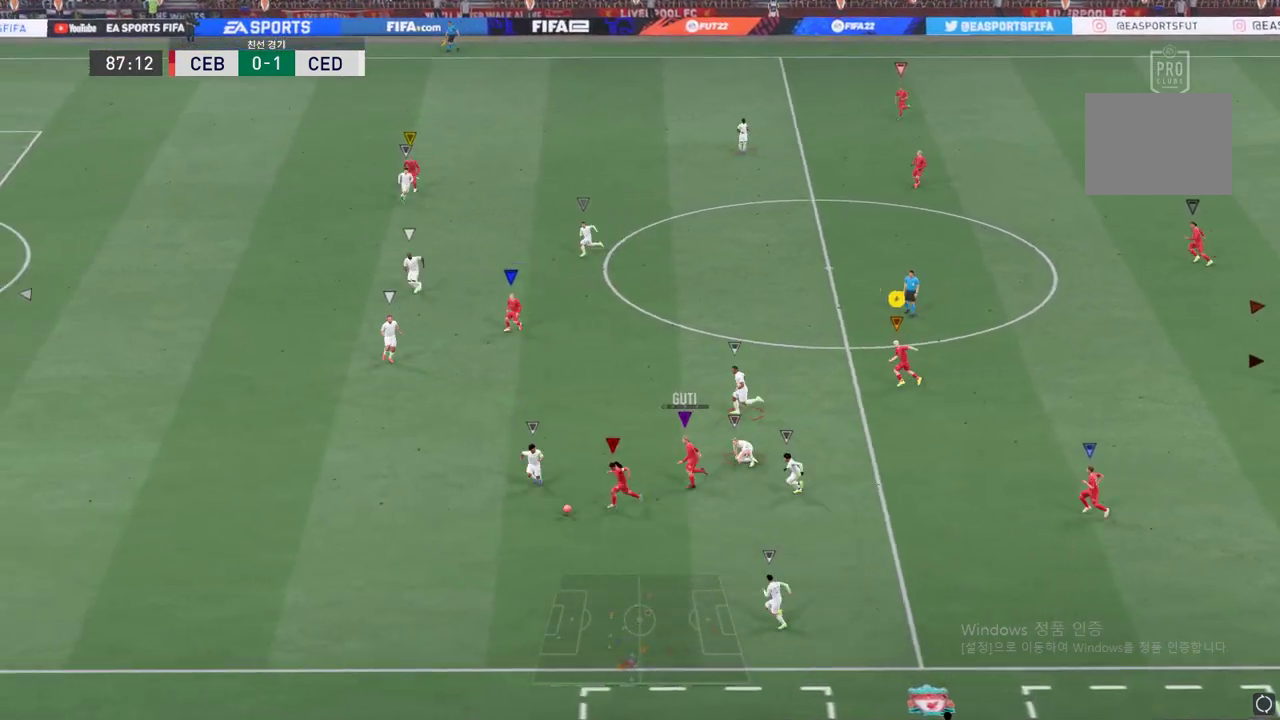
{"buttons": [], "left_stick": "down-left", "events": [[17, "R2", "up"], [84, "left_stick", "down-left"]]}
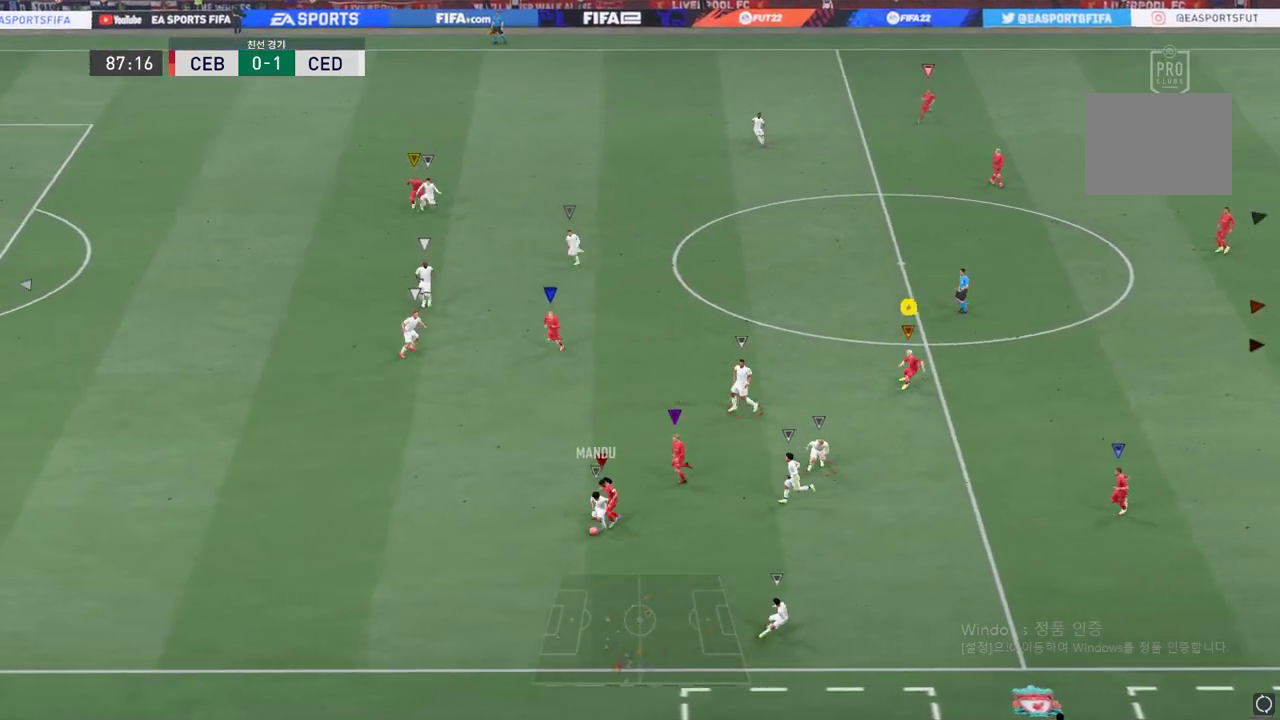
{"buttons": [], "left_stick": "down-left", "events": []}
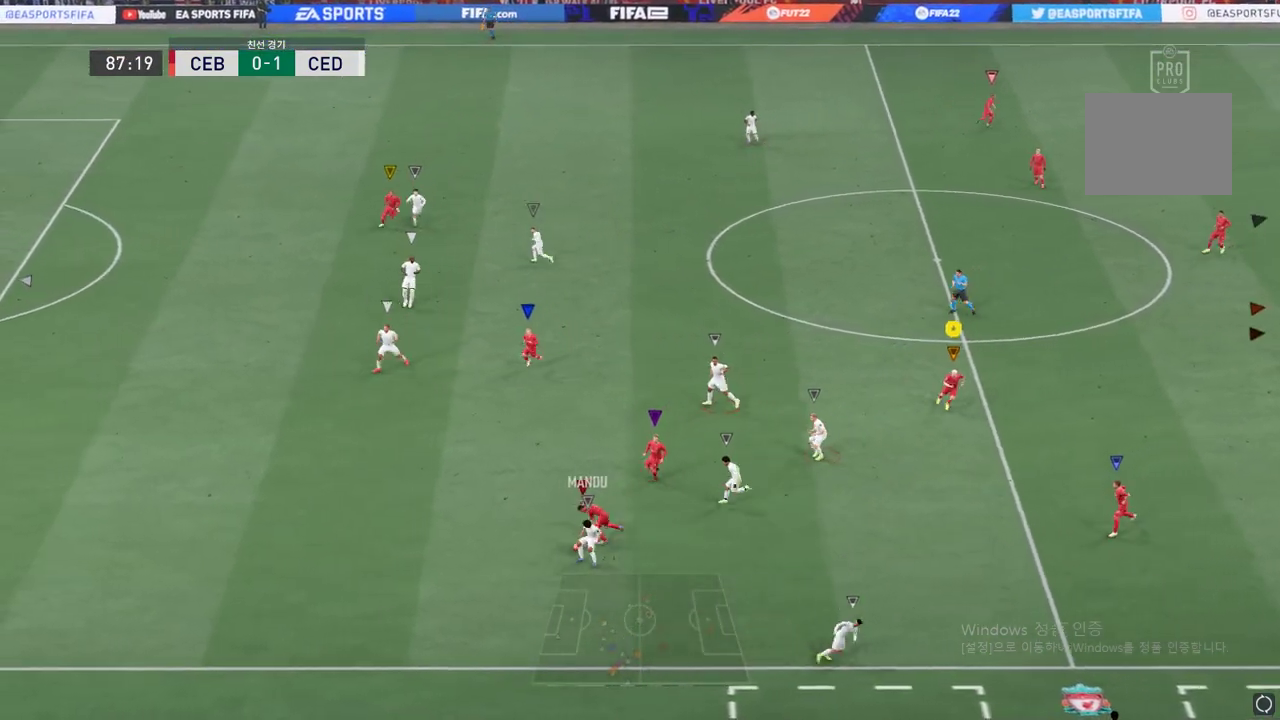
{"buttons": ["L2", "R2"], "left_stick": "left", "events": [[334, "L2", "down"], [367, "R2", "down"], [384, "left_stick", "left"]]}
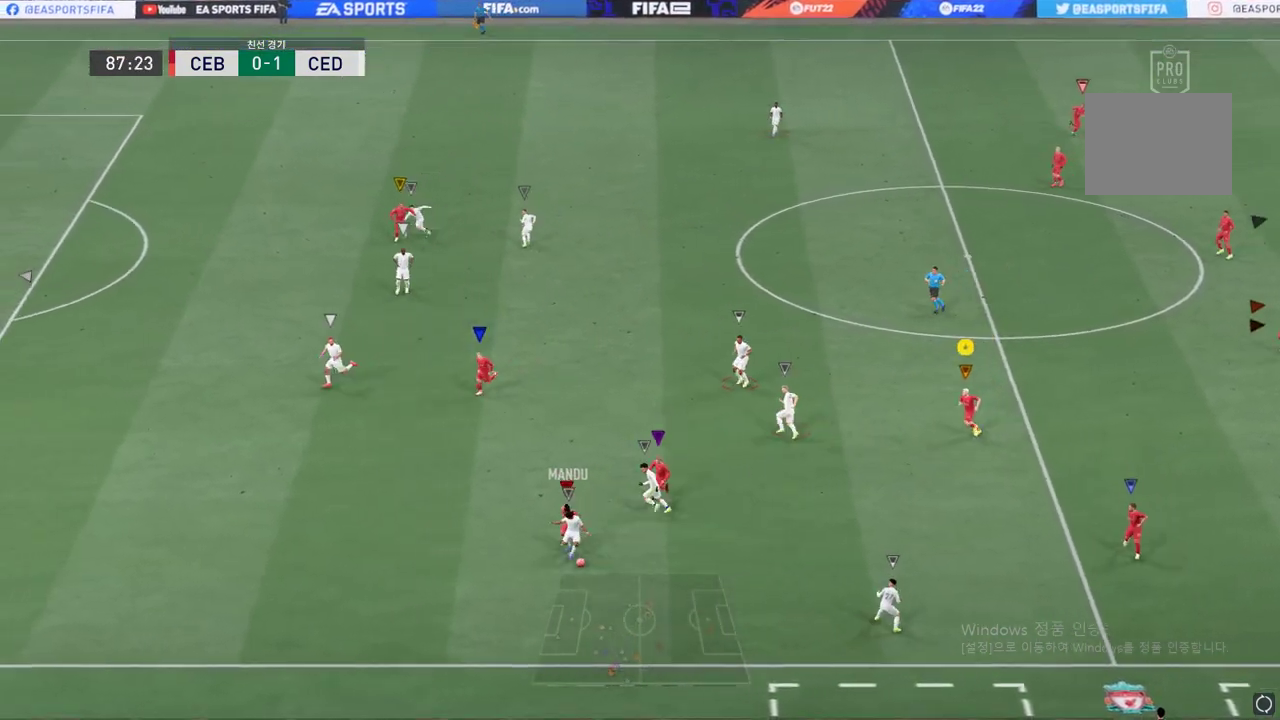
{"buttons": ["L2"], "left_stick": "down", "events": [[150, "R2", "up"], [267, "left_stick", "center"], [400, "left_stick", "down"]]}
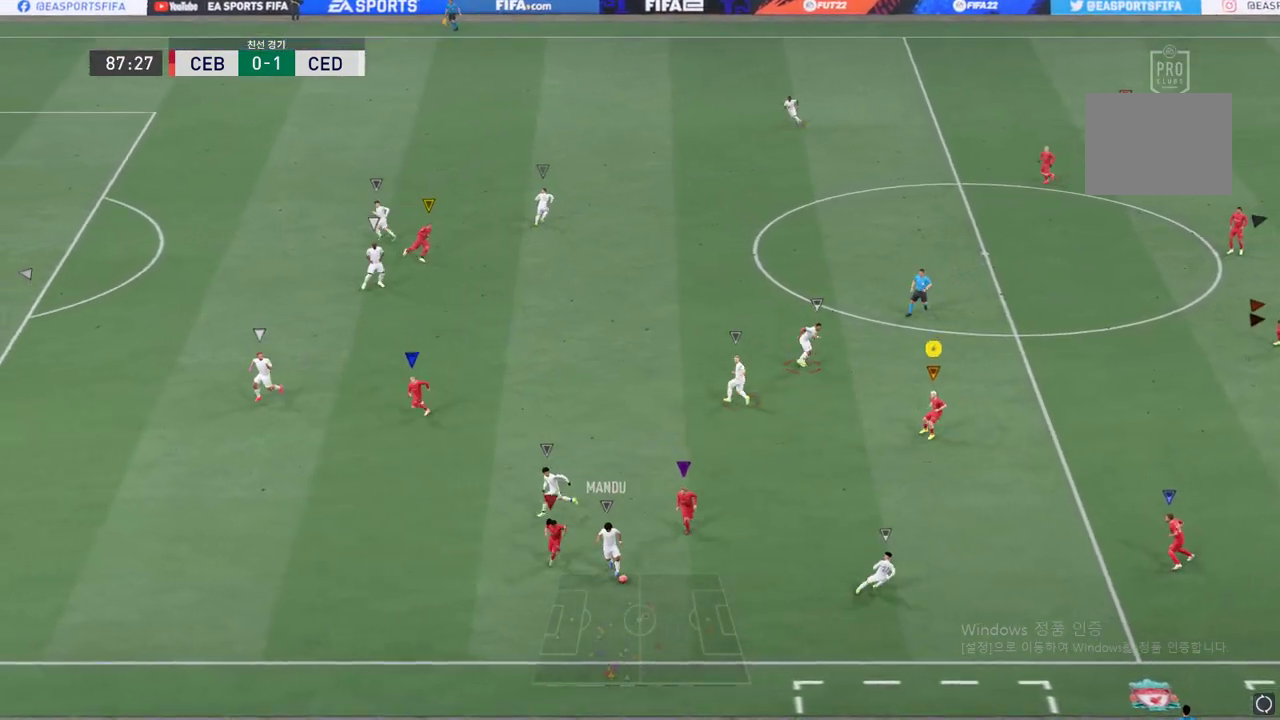
{"buttons": ["R2"], "left_stick": "down", "events": [[367, "L2", "up"], [384, "R2", "down"]]}
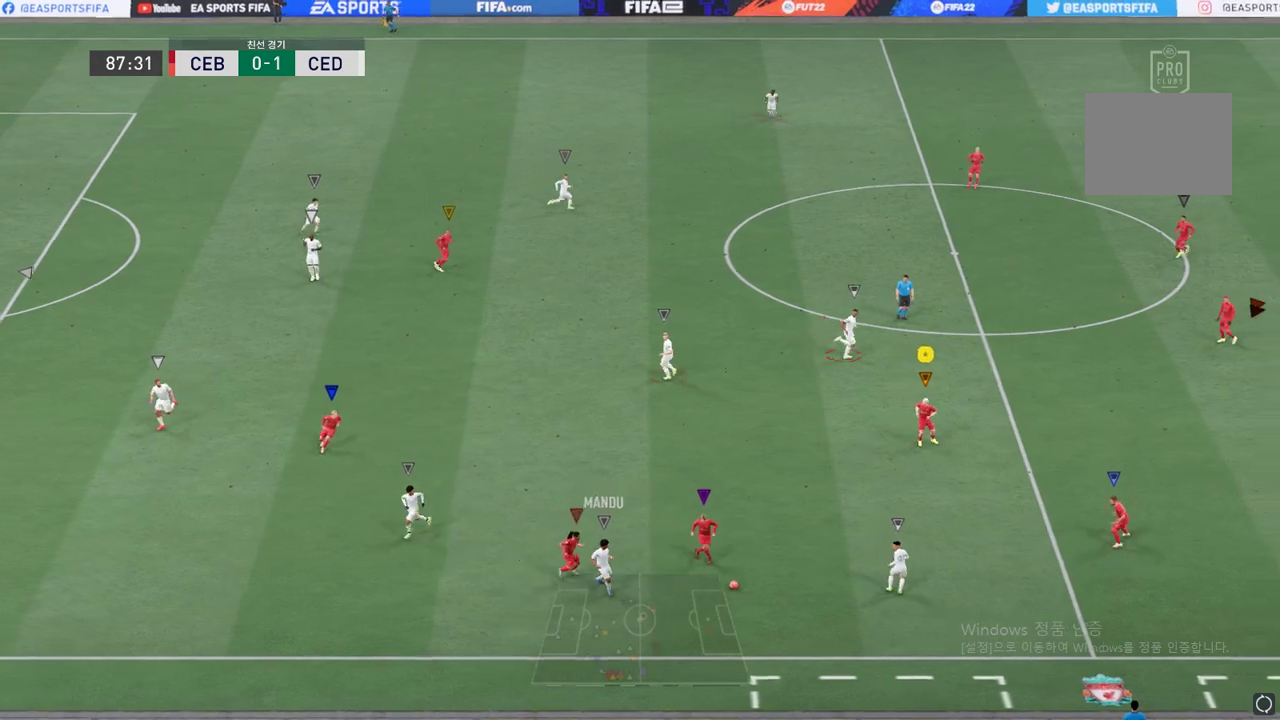
{"buttons": ["R2"], "left_stick": "down-left", "events": [[133, "left_stick", "center"], [167, "R2", "up"], [200, "left_stick", "down"], [350, "R2", "down"], [384, "left_stick", "down-left"]]}
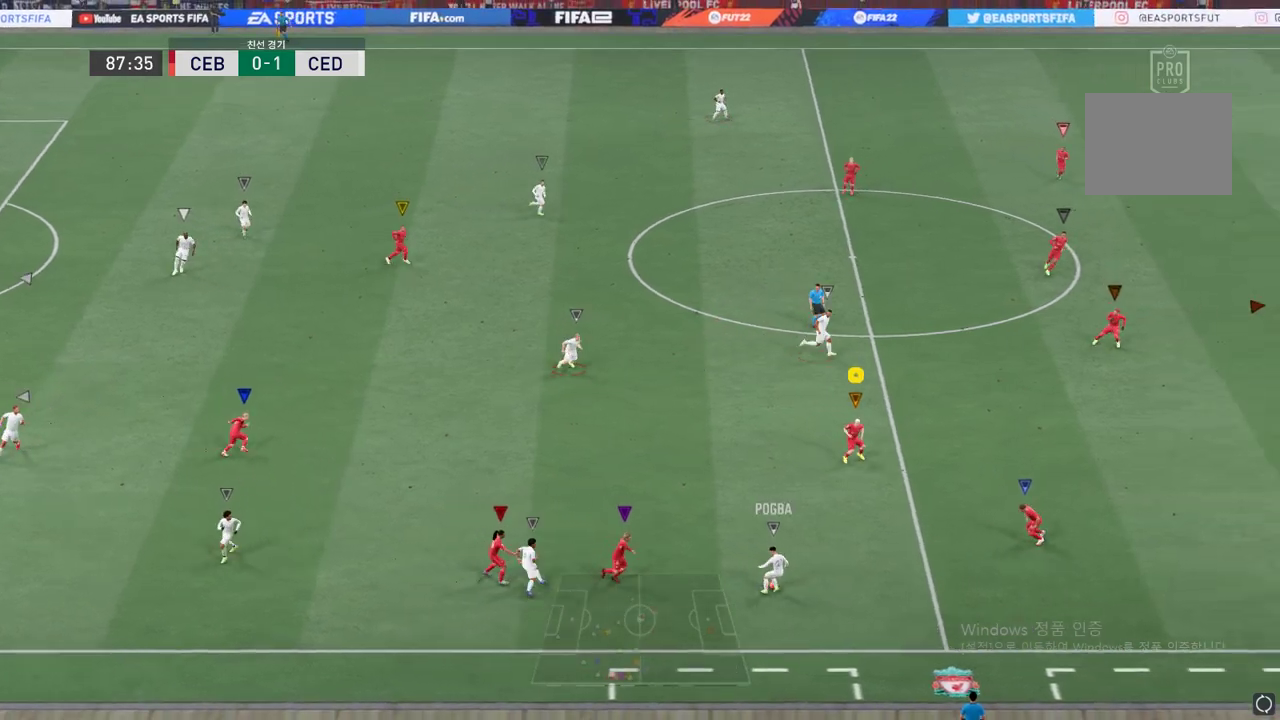
{"buttons": ["L2", "R2"], "left_stick": "up-left", "events": [[17, "left_stick", "center"], [50, "L2", "down"], [184, "left_stick", "up"], [334, "left_stick", "up-left"]]}
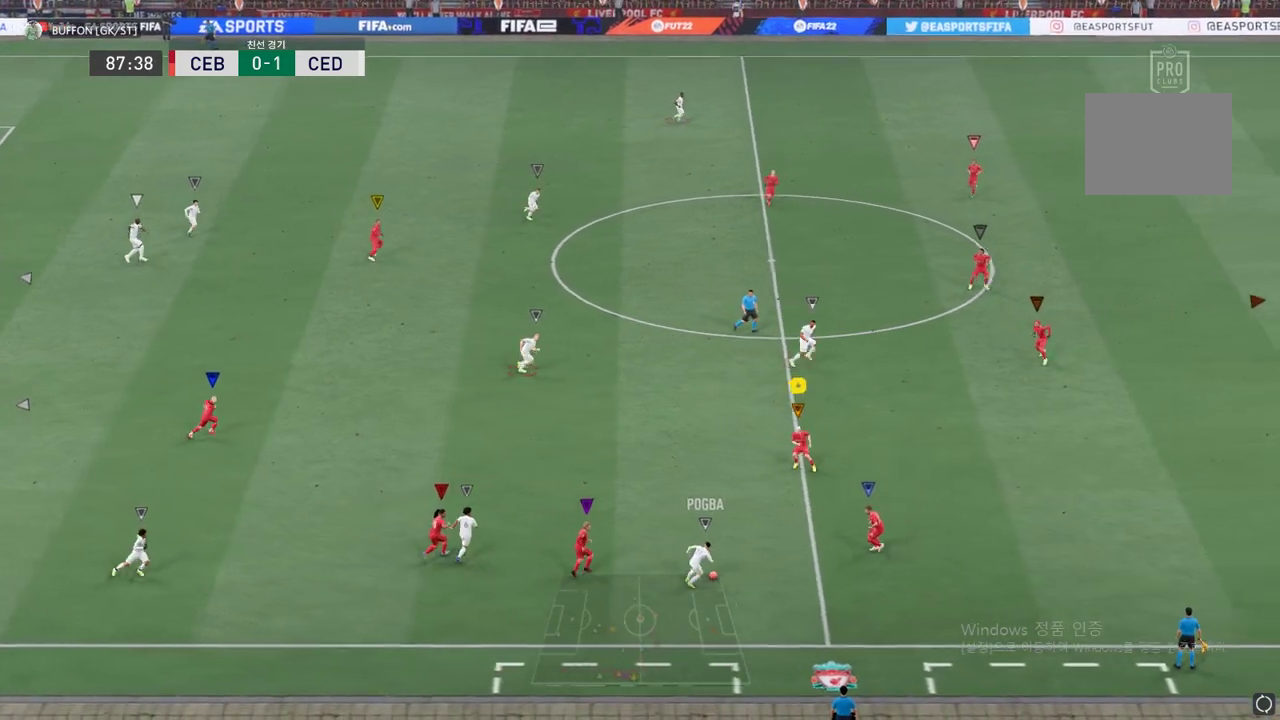
{"buttons": ["R2"], "left_stick": "up", "events": [[117, "left_stick", "up"], [200, "L2", "up"]]}
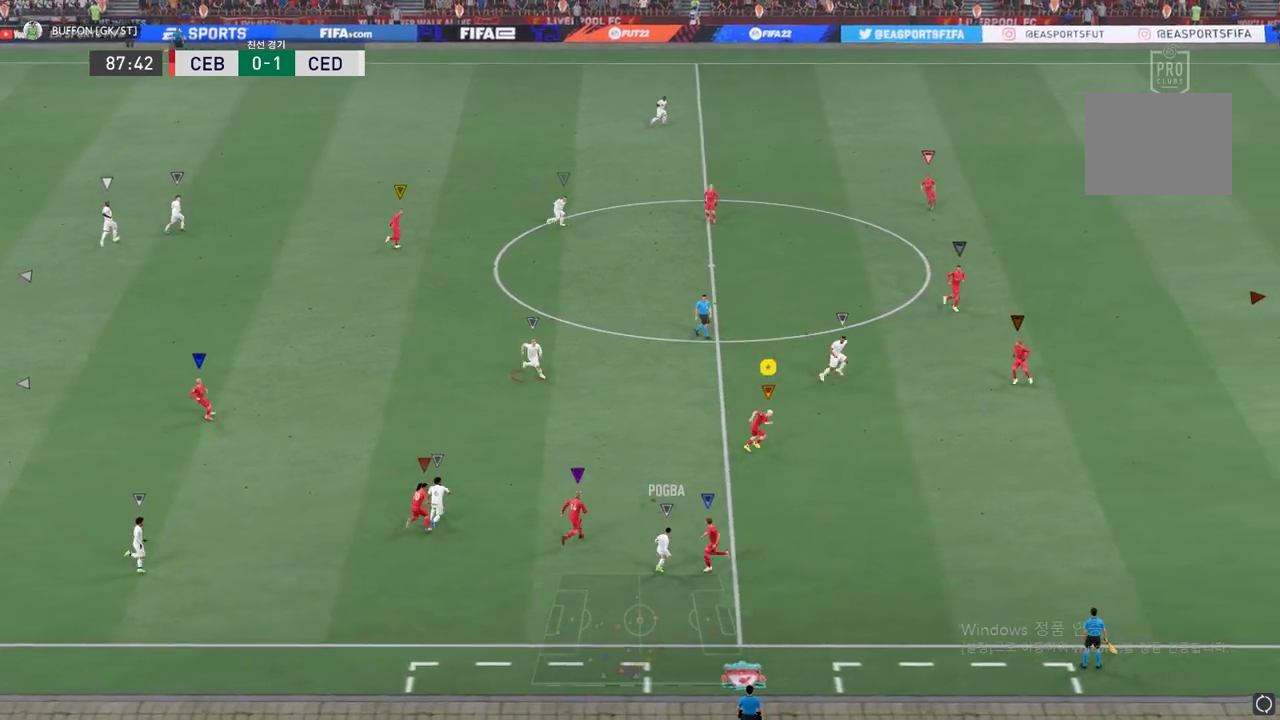
{"buttons": ["R2"], "left_stick": "up", "events": []}